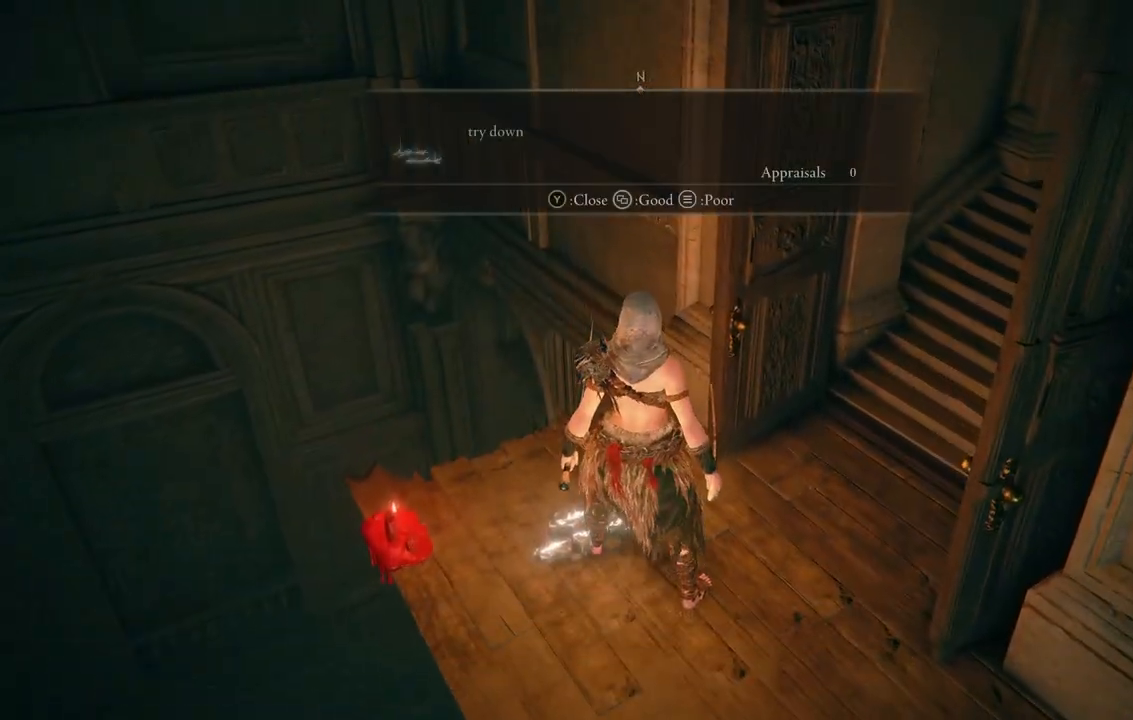
Gameplay with a controller (Xbox layout); each line is a JSON object with the inputs held at the frame after it. "events" lists button and stick changes between this image and that frame as [ms after this image, input, new state], when the widget could be followed in between. Not read: L3 R3.
{"buttons": [], "left_stick": "up-left", "right_stick": "down-right", "events": [[267, "right_stick", "down-right"], [367, "left_stick", "left"], [433, "left_stick", "up-left"]]}
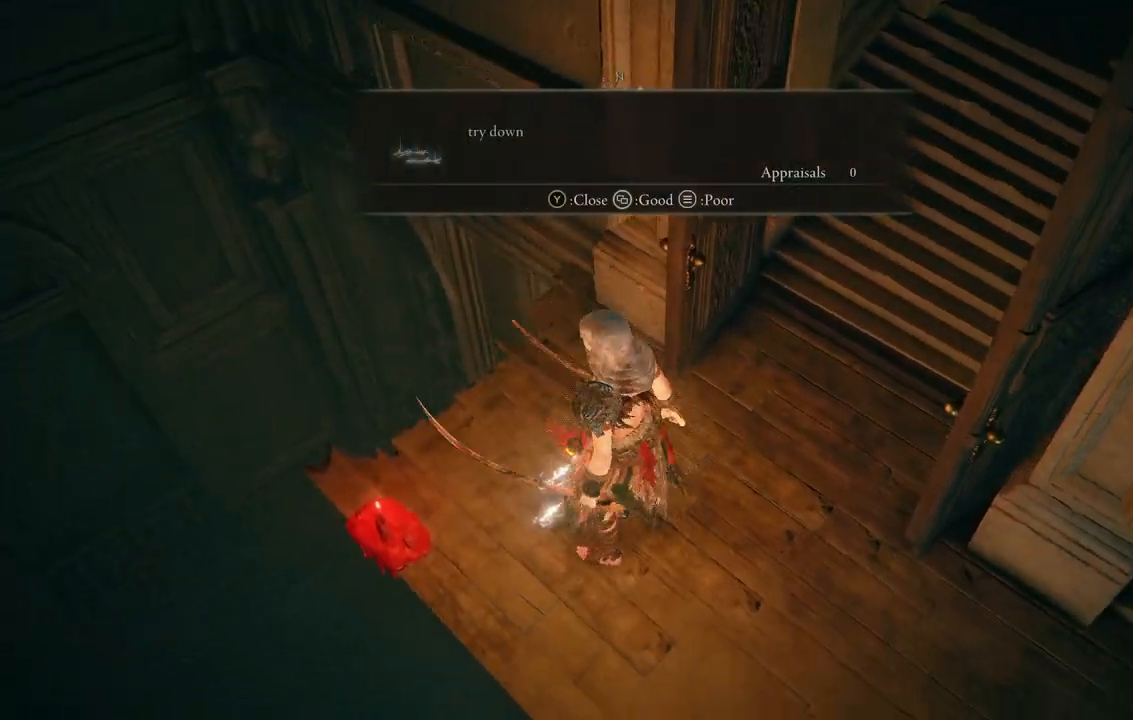
{"buttons": [], "left_stick": "center", "right_stick": "down-right", "events": [[233, "left_stick", "center"]]}
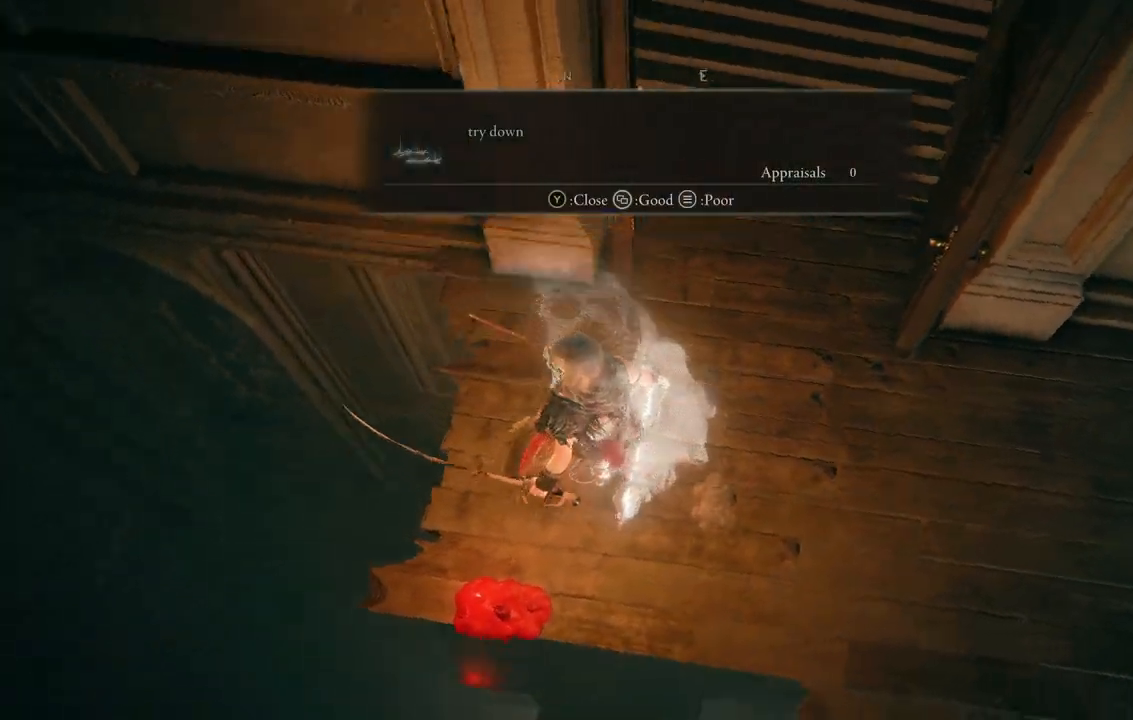
{"buttons": [], "left_stick": "center", "right_stick": "down-right", "events": [[83, "right_stick", "right"], [250, "right_stick", "down"], [333, "right_stick", "down-right"]]}
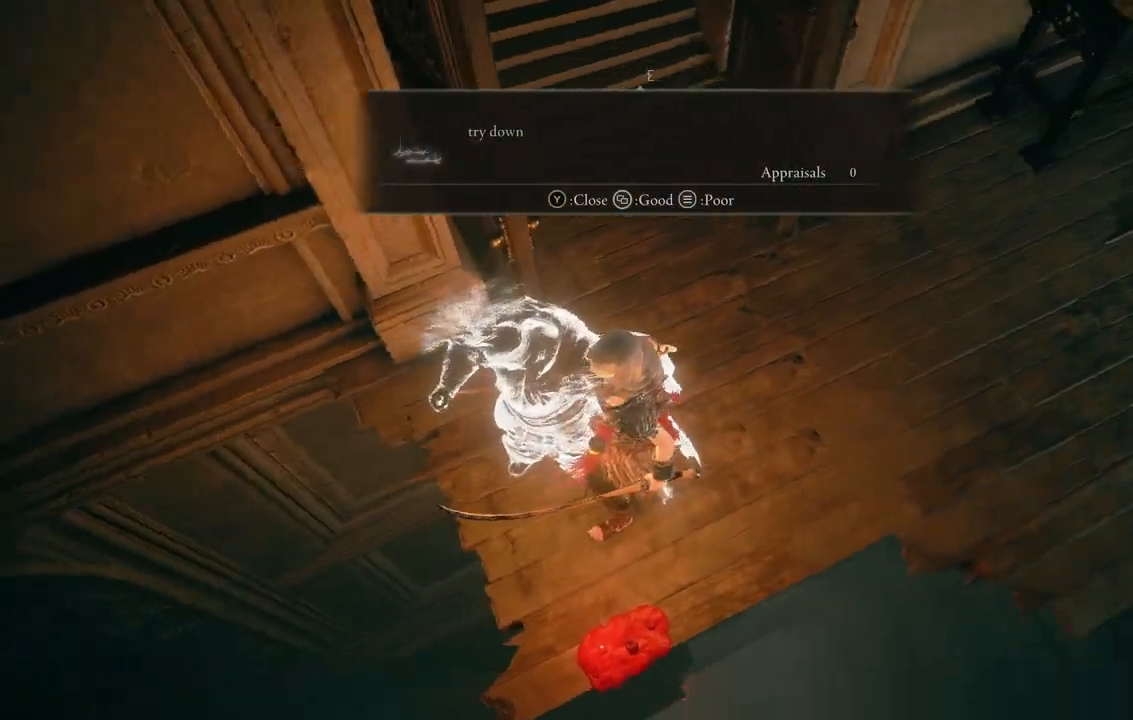
{"buttons": [], "left_stick": "center", "right_stick": "right", "events": [[67, "right_stick", "down"], [167, "right_stick", "center"], [433, "right_stick", "right"]]}
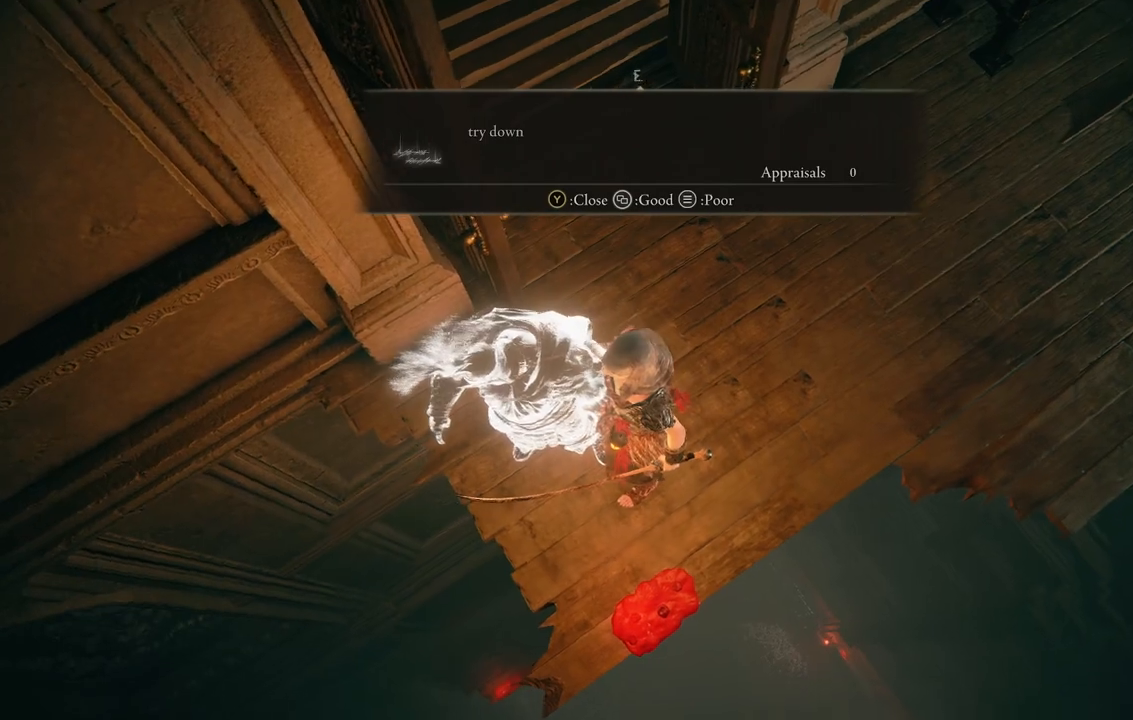
{"buttons": [], "left_stick": "down-left", "right_stick": "center", "events": [[83, "left_stick", "down-left"], [433, "right_stick", "center"]]}
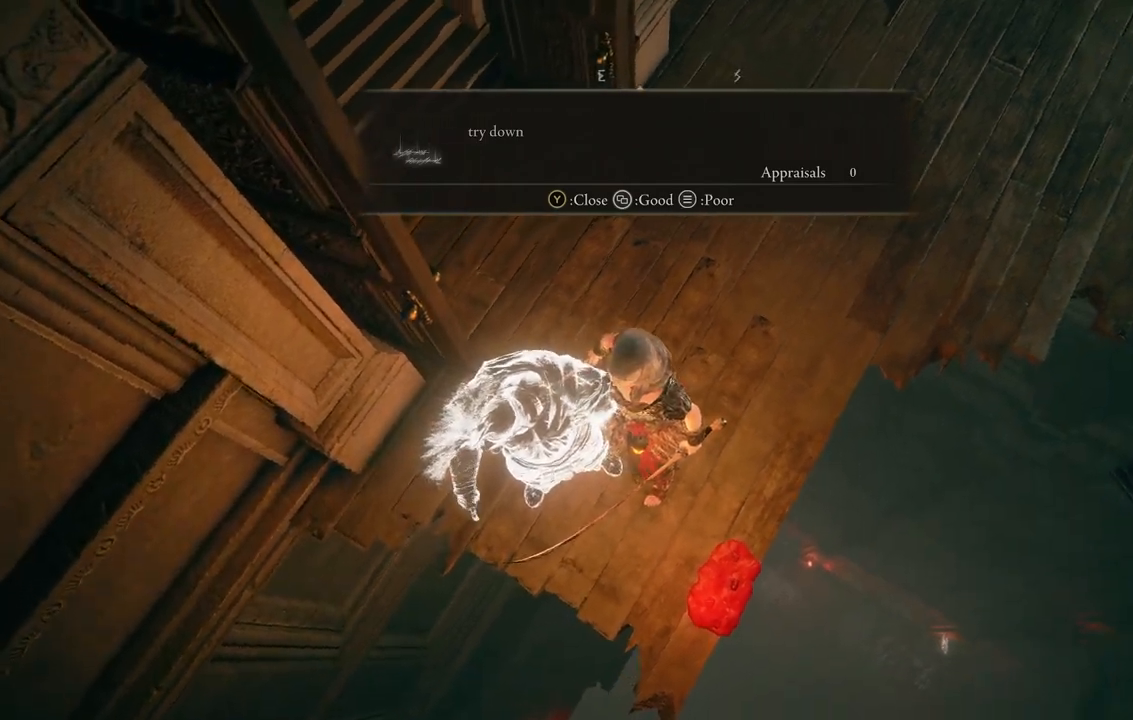
{"buttons": [], "left_stick": "center", "right_stick": "up", "events": [[233, "left_stick", "down"], [267, "right_stick", "up-right"], [333, "left_stick", "center"], [433, "right_stick", "up"]]}
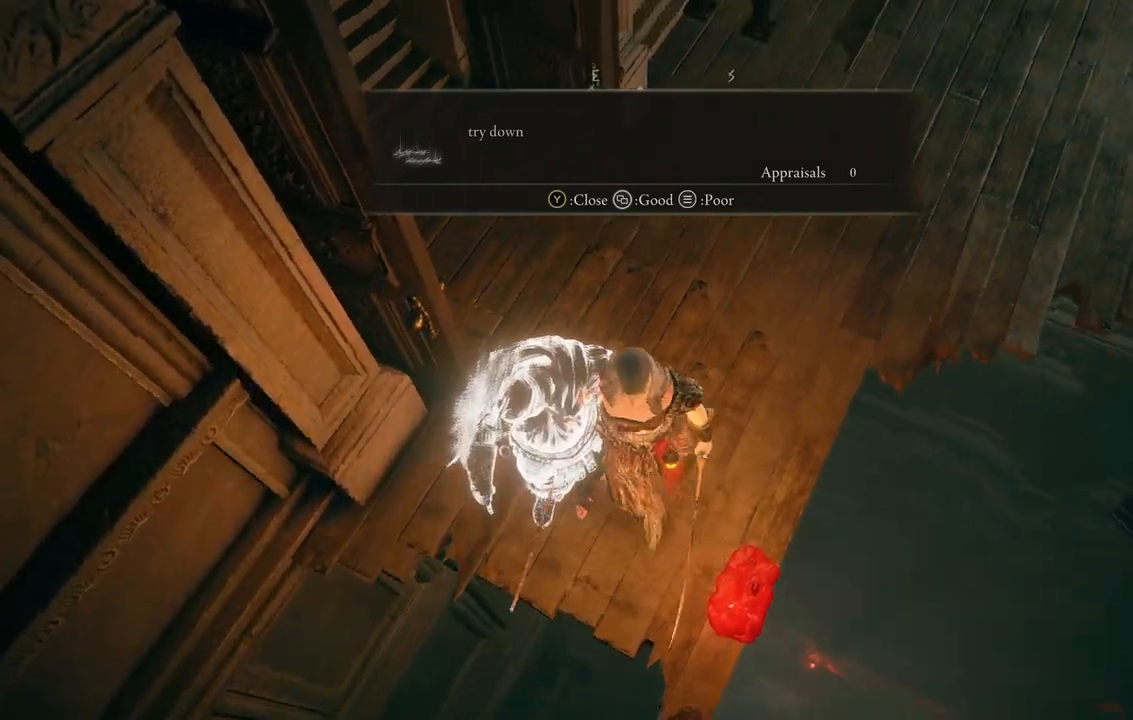
{"buttons": [], "left_stick": "center", "right_stick": "center", "events": [[117, "right_stick", "center"], [233, "left_stick", "down"], [400, "left_stick", "center"]]}
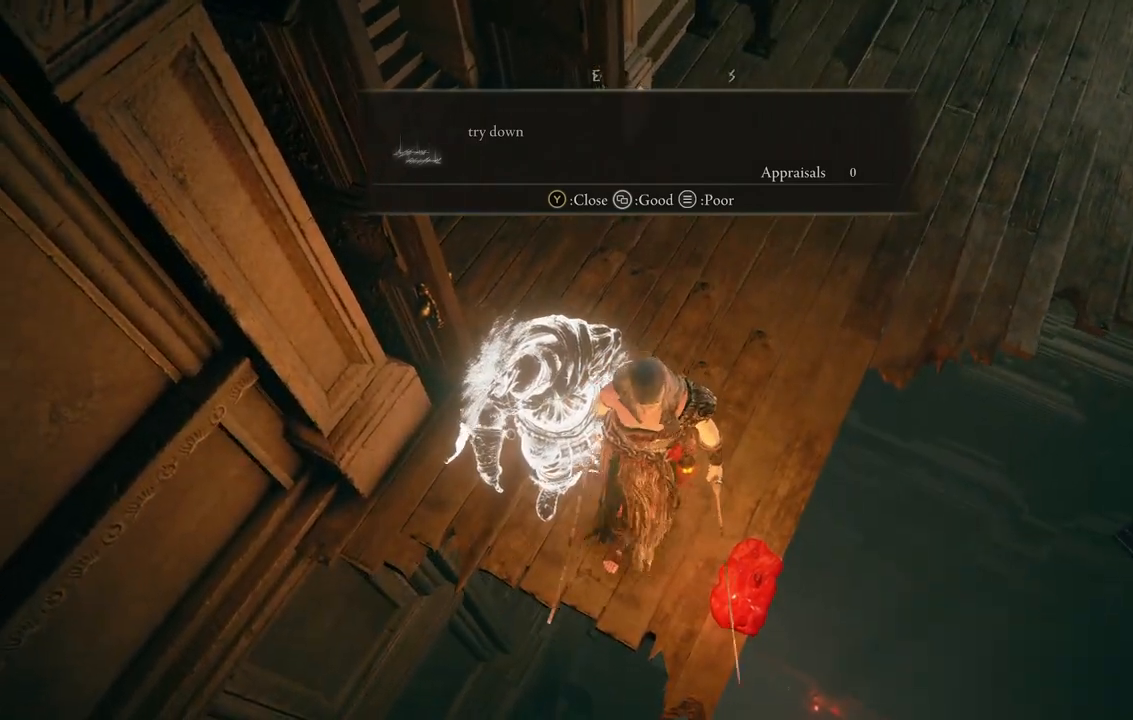
{"buttons": [], "left_stick": "down", "right_stick": "up", "events": [[67, "right_stick", "right"], [417, "right_stick", "up"], [450, "left_stick", "down"]]}
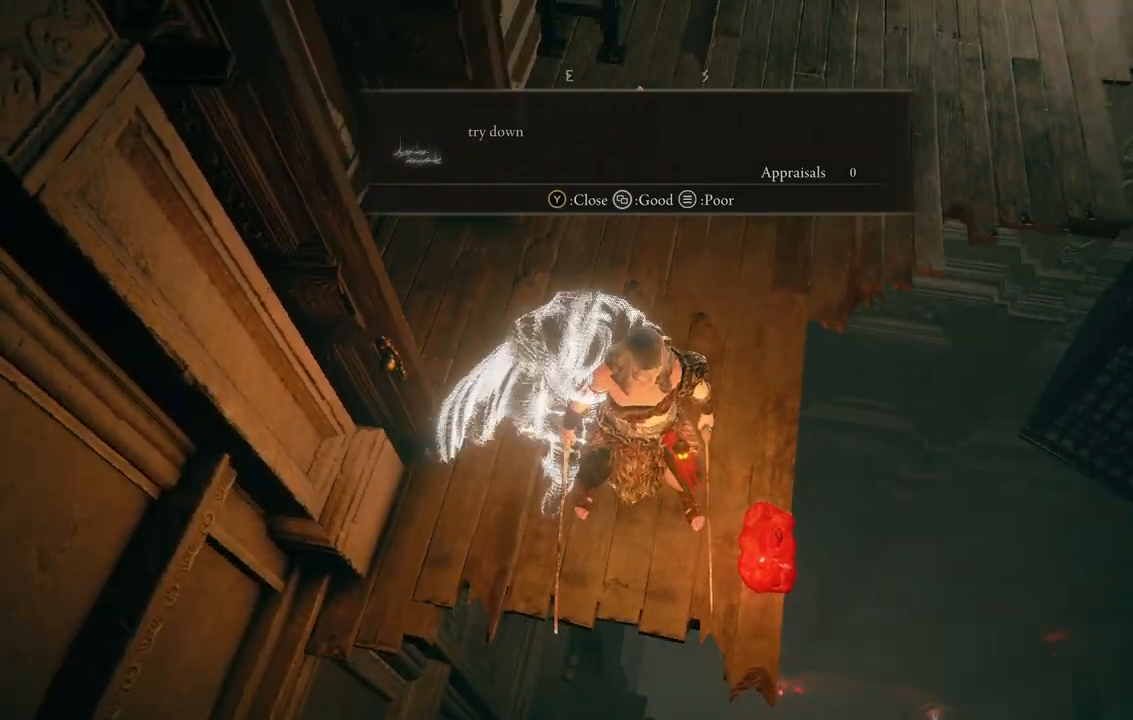
{"buttons": [], "left_stick": "center", "right_stick": "center", "events": [[117, "left_stick", "center"], [217, "right_stick", "center"]]}
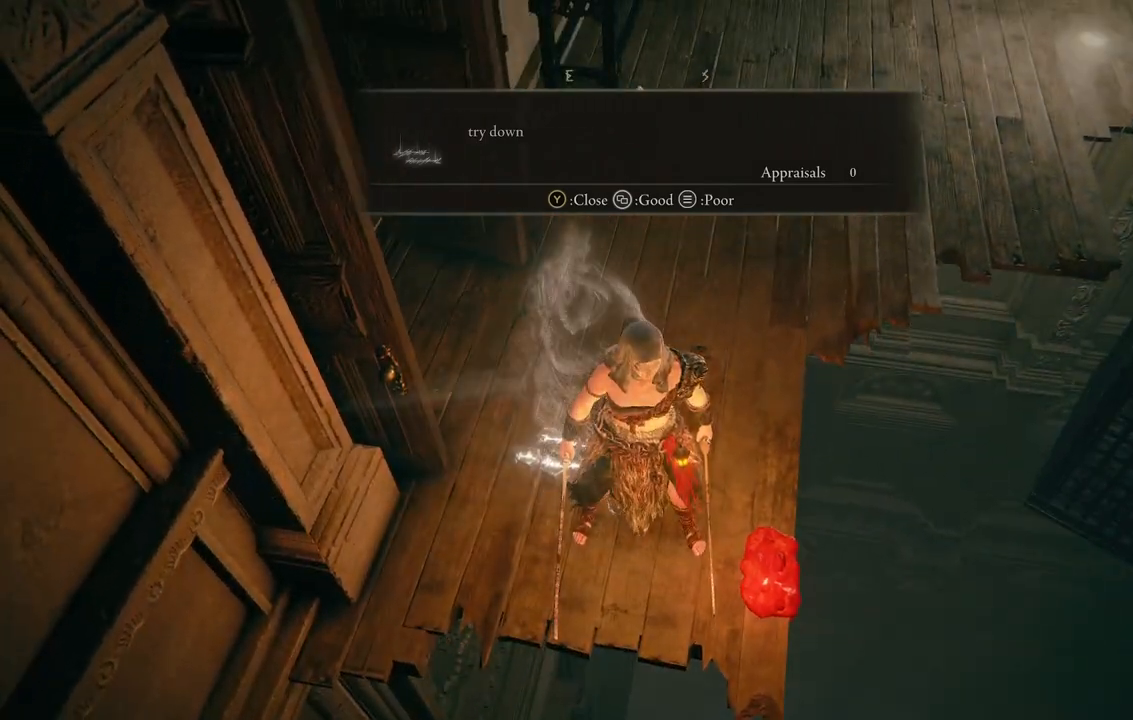
{"buttons": [], "left_stick": "center", "right_stick": "down-left", "events": [[17, "left_stick", "down-right"], [100, "left_stick", "right"], [200, "left_stick", "center"], [217, "right_stick", "down"], [333, "right_stick", "down-left"]]}
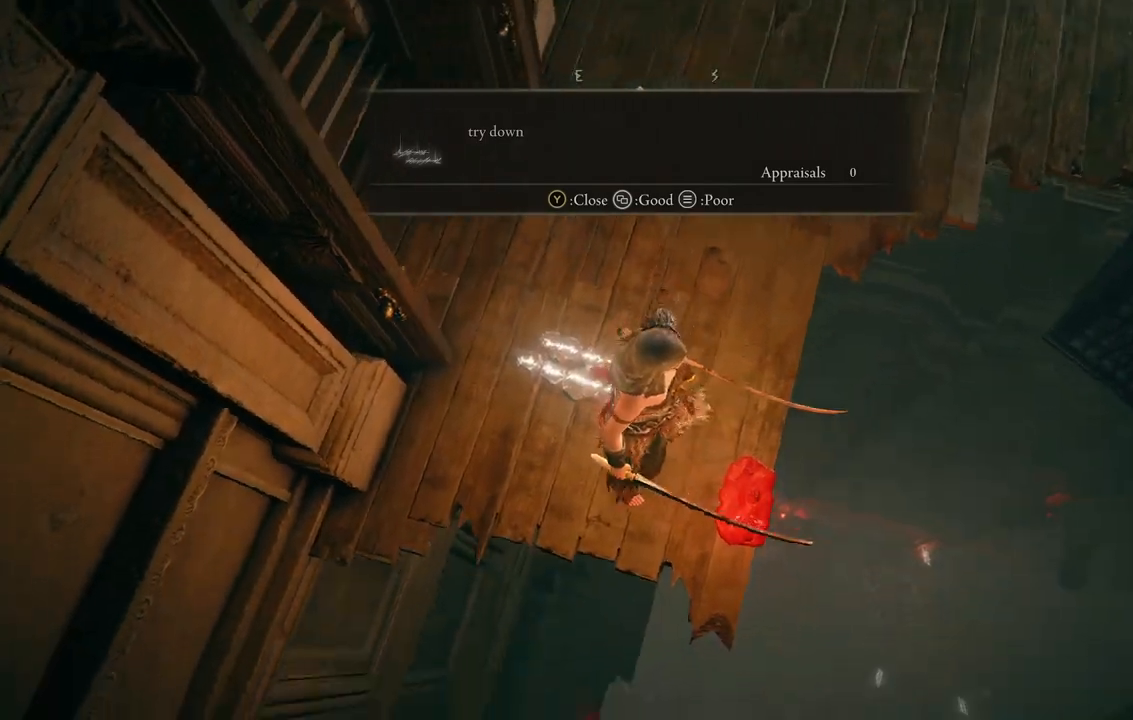
{"buttons": [], "left_stick": "center", "right_stick": "down-left", "events": []}
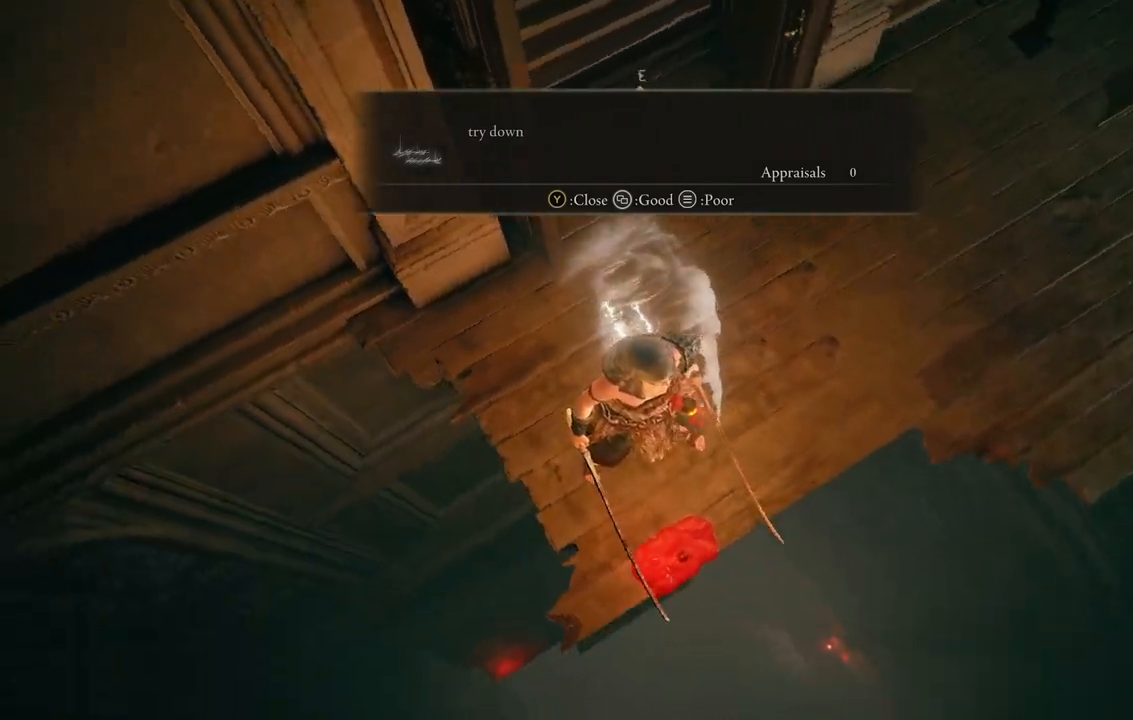
{"buttons": [], "left_stick": "center", "right_stick": "center", "events": [[67, "right_stick", "center"], [233, "Y", "down"], [367, "Y", "up"]]}
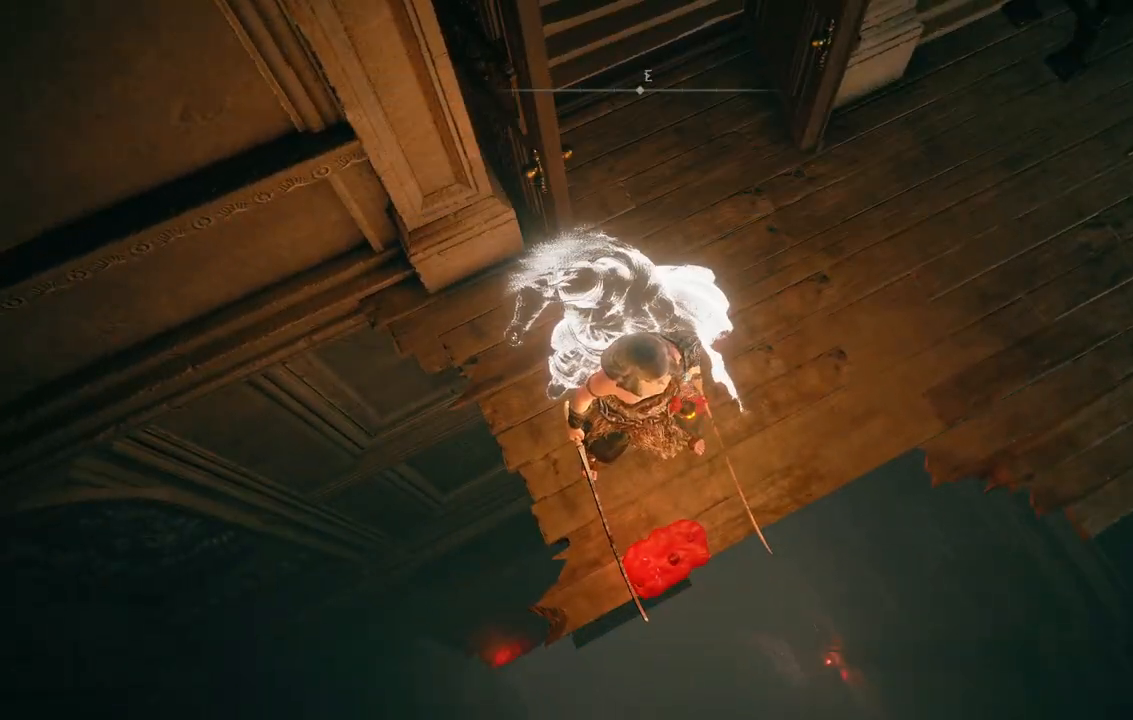
{"buttons": [], "left_stick": "center", "right_stick": "down-left", "events": [[200, "left_stick", "down-left"], [250, "right_stick", "left"], [283, "left_stick", "center"], [350, "right_stick", "down-left"]]}
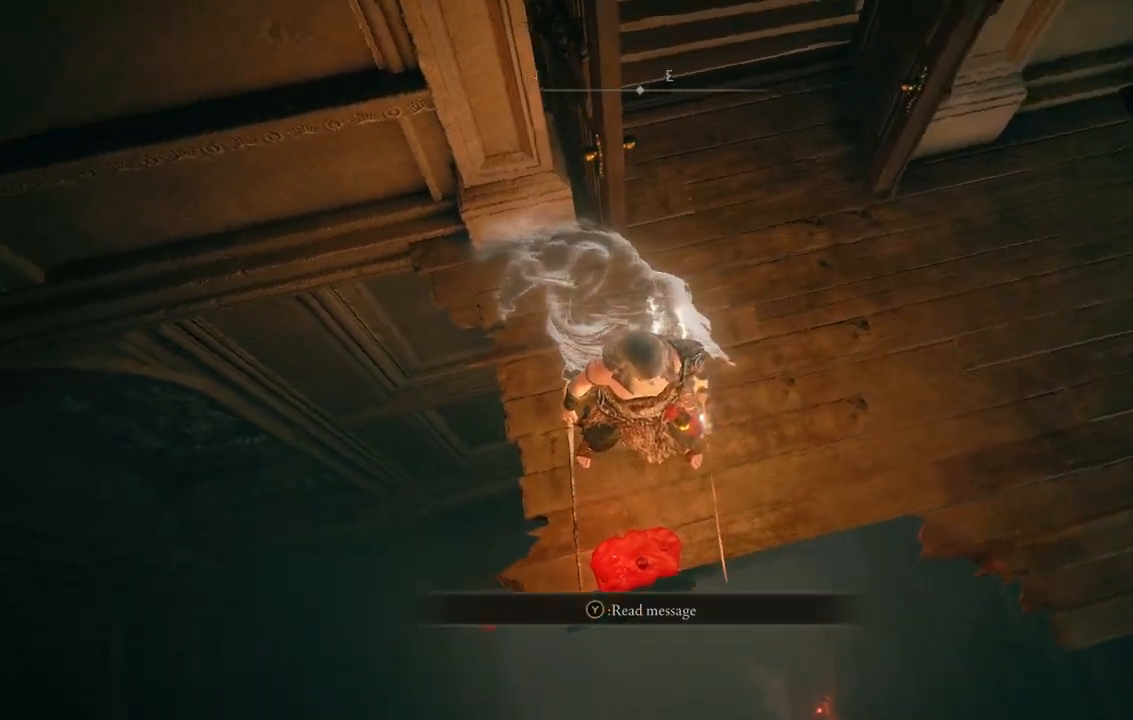
{"buttons": [], "left_stick": "center", "right_stick": "down-left", "events": []}
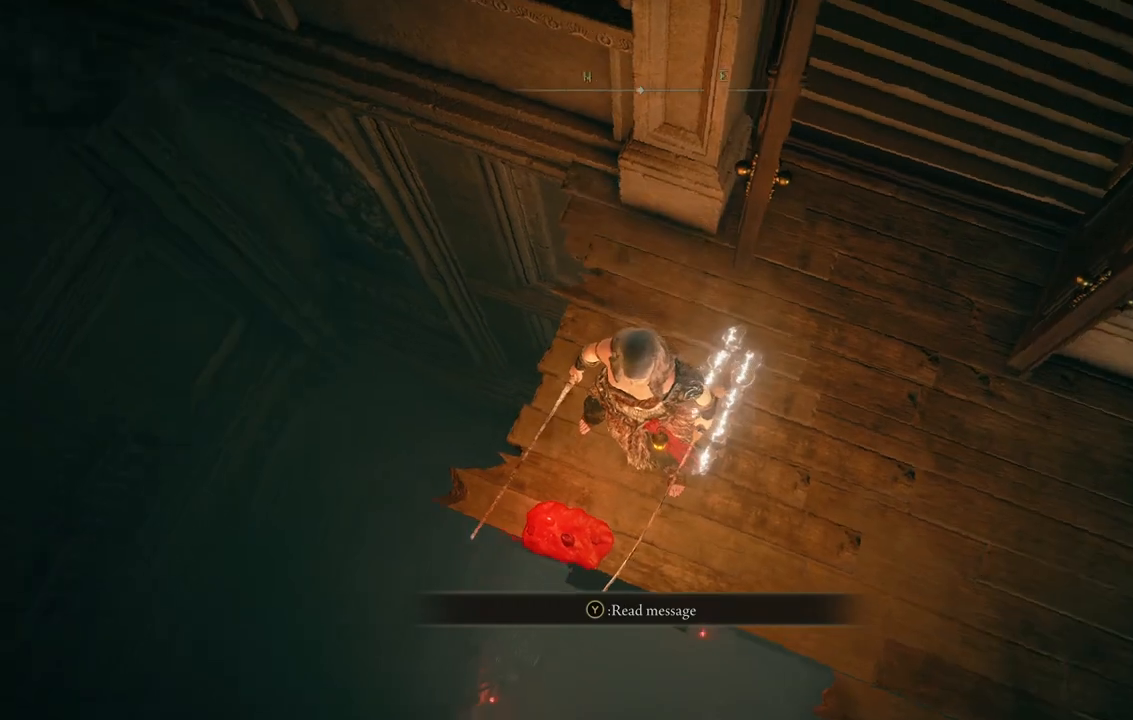
{"buttons": [], "left_stick": "center", "right_stick": "left", "events": [[233, "right_stick", "left"]]}
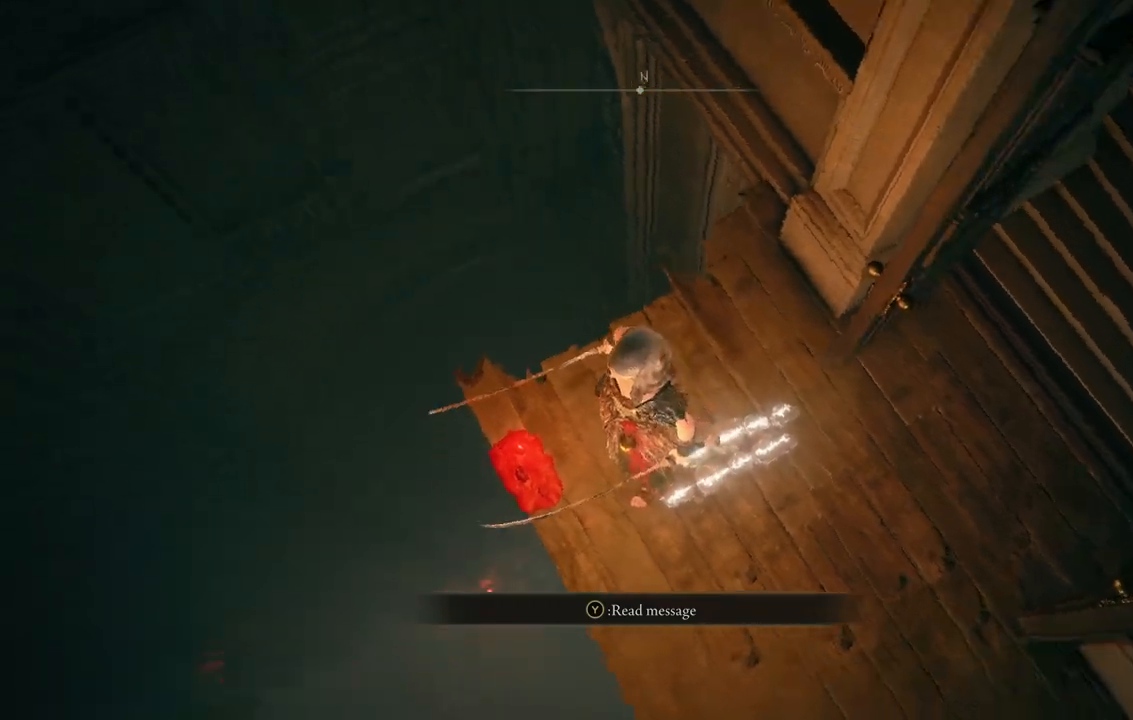
{"buttons": [], "left_stick": "center", "right_stick": "center", "events": [[283, "right_stick", "center"]]}
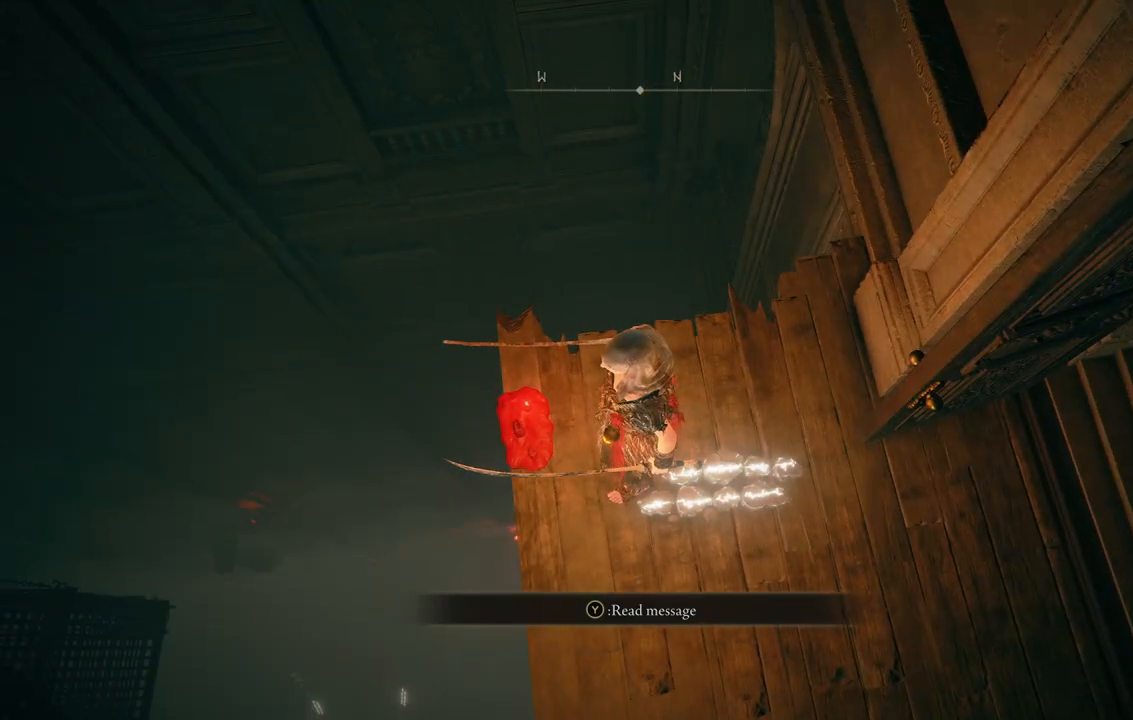
{"buttons": [], "left_stick": "center", "right_stick": "up-left", "events": [[50, "left_stick", "left"], [133, "left_stick", "up-left"], [400, "right_stick", "left"], [483, "left_stick", "center"], [483, "right_stick", "up-left"]]}
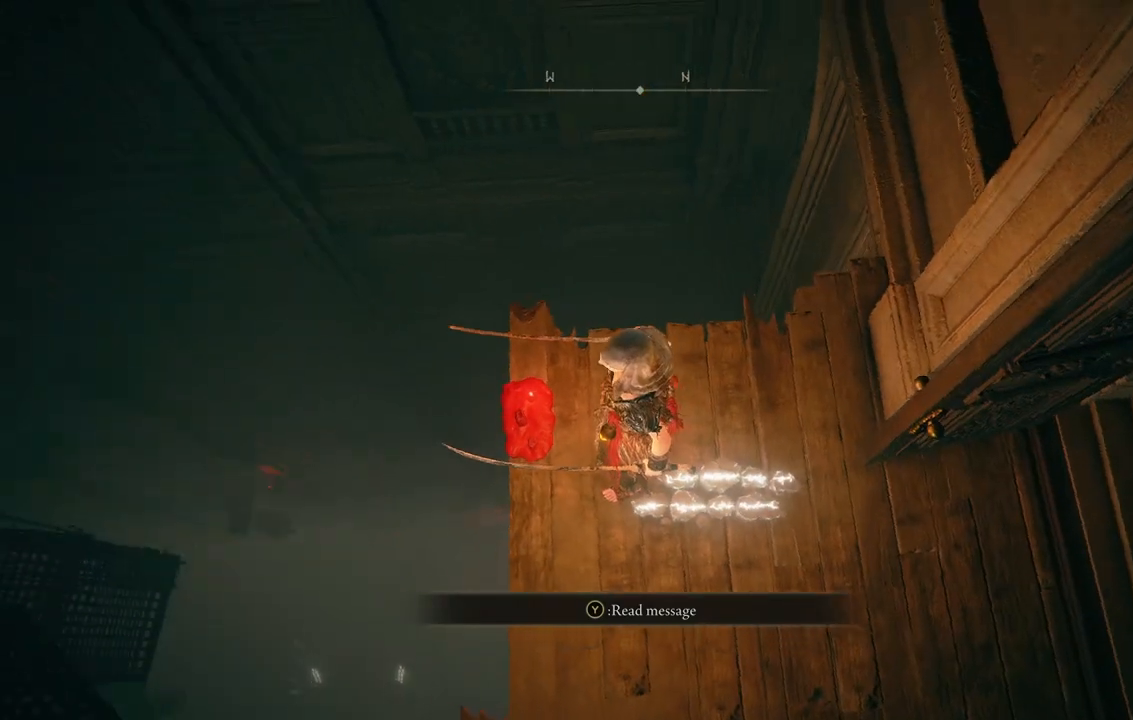
{"buttons": [], "left_stick": "center", "right_stick": "center", "events": [[433, "right_stick", "center"]]}
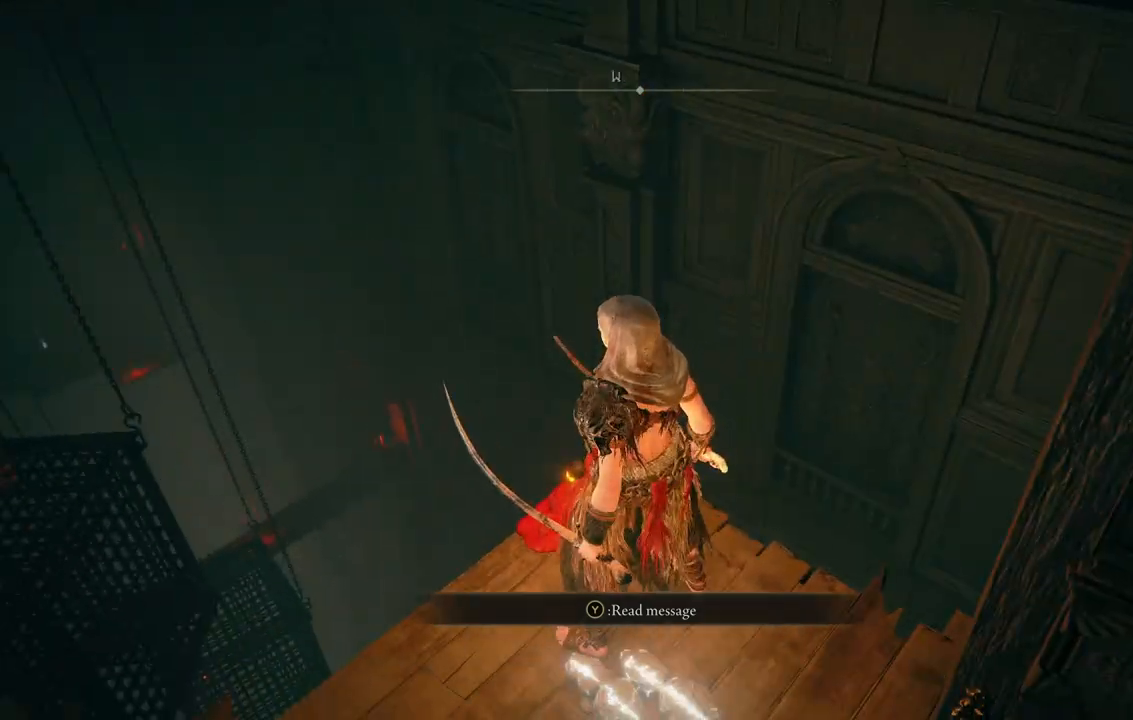
{"buttons": [], "left_stick": "down-left", "right_stick": "left", "events": [[267, "right_stick", "up-left"], [350, "left_stick", "down-left"], [467, "right_stick", "left"]]}
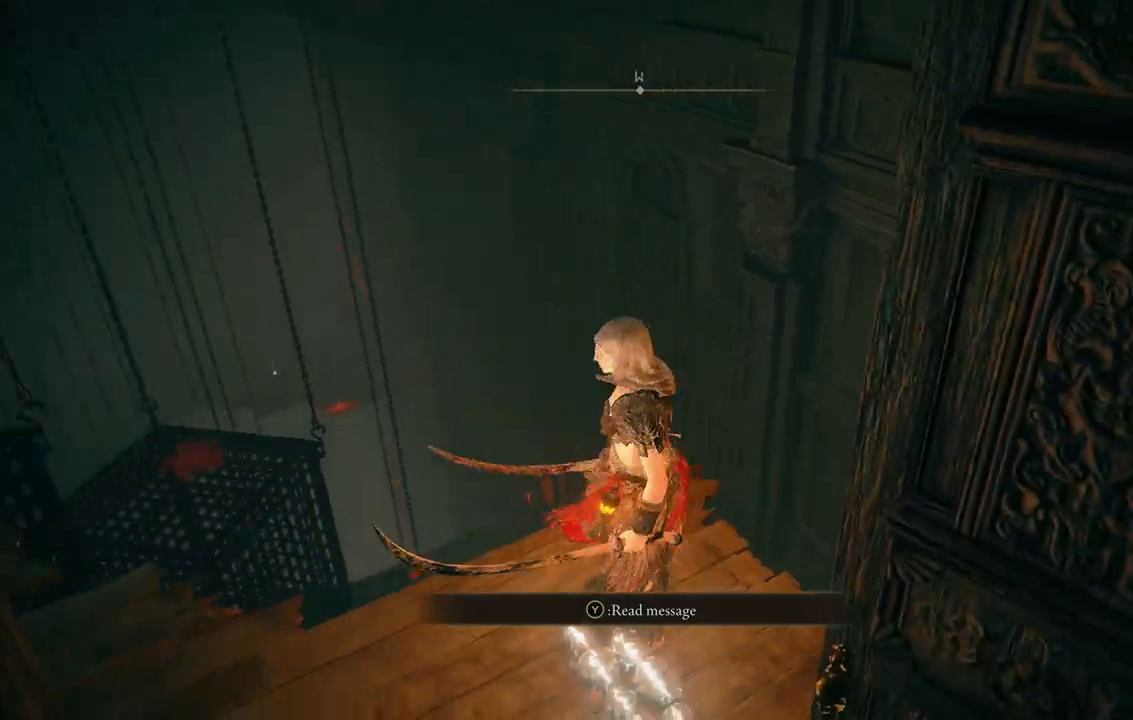
{"buttons": [], "left_stick": "down-left", "right_stick": "left", "events": [[100, "right_stick", "center"], [467, "right_stick", "left"]]}